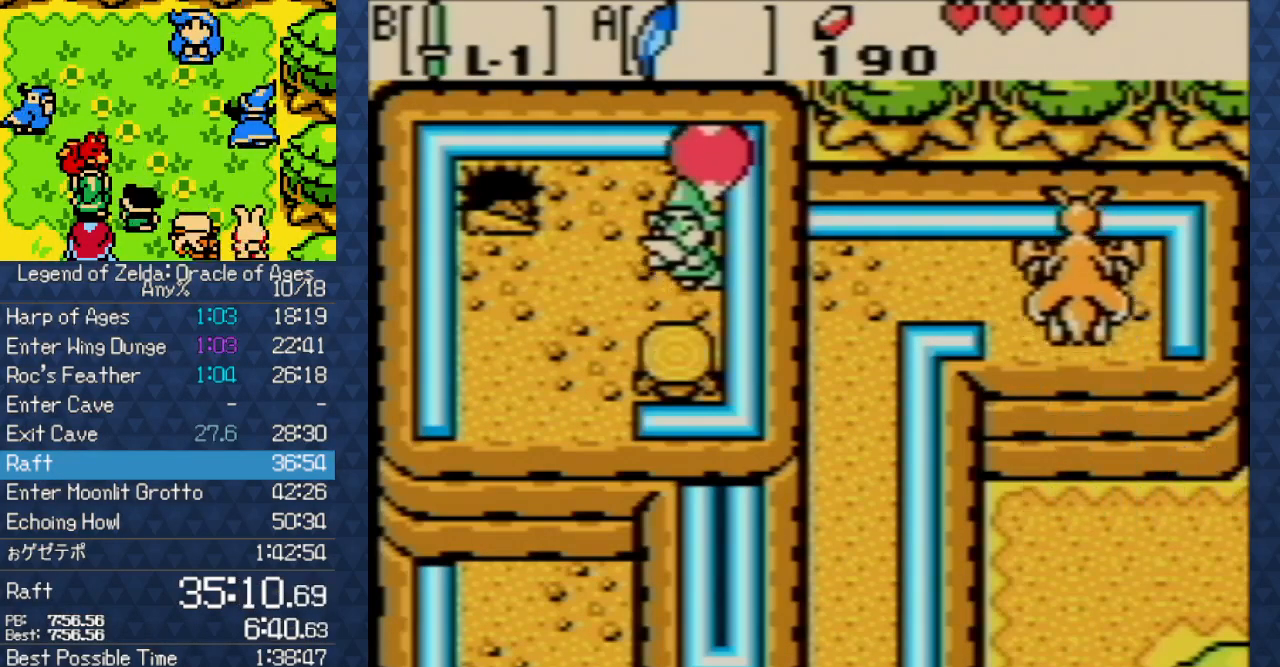
Gameplay with a controller (Nintendo layout); each line is a JSON object with the inputs held at the frame after it (dt_ms = milliseconds from this image to that frame). "events" lists button and stick changes between this image and that frame as [ms after this image, input, new state], when the widget could be followed in between. Not read: L3 R3.
{"dt_ms": 500, "buttons": ["DPAD_LEFT"], "events": [[267, "DPAD_UP", "up"]]}
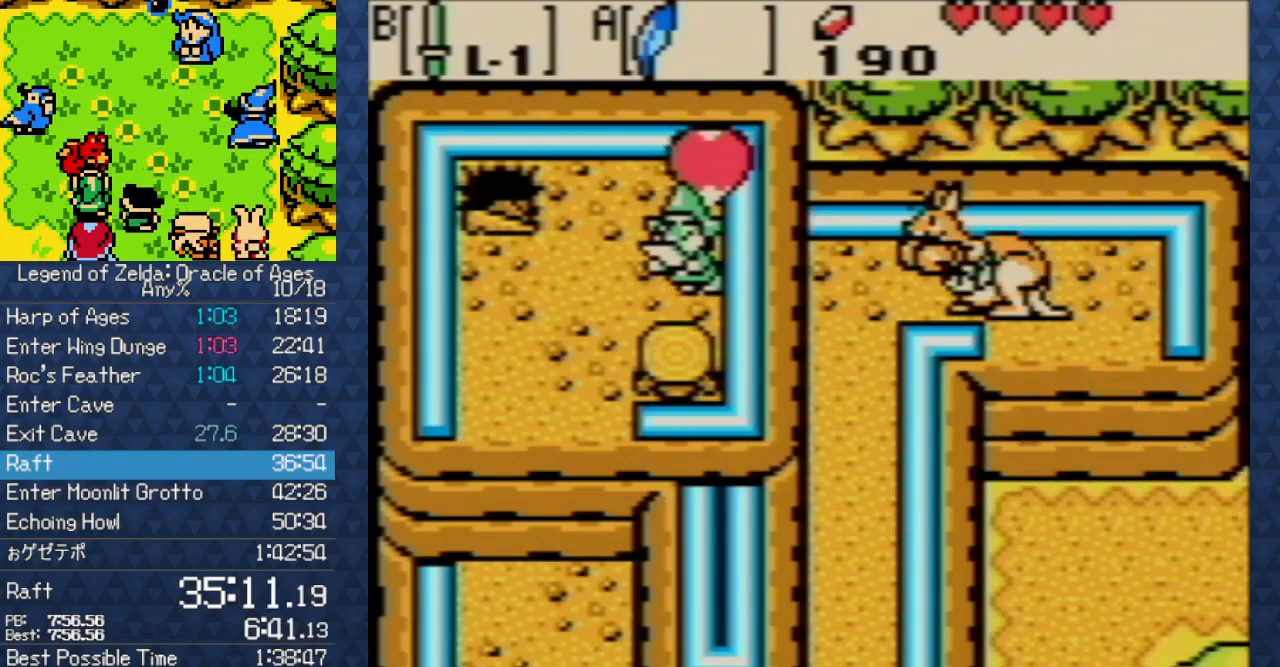
{"dt_ms": 500, "buttons": ["DPAD_DOWN"], "events": [[167, "DPAD_DOWN", "down"], [267, "DPAD_LEFT", "up"]]}
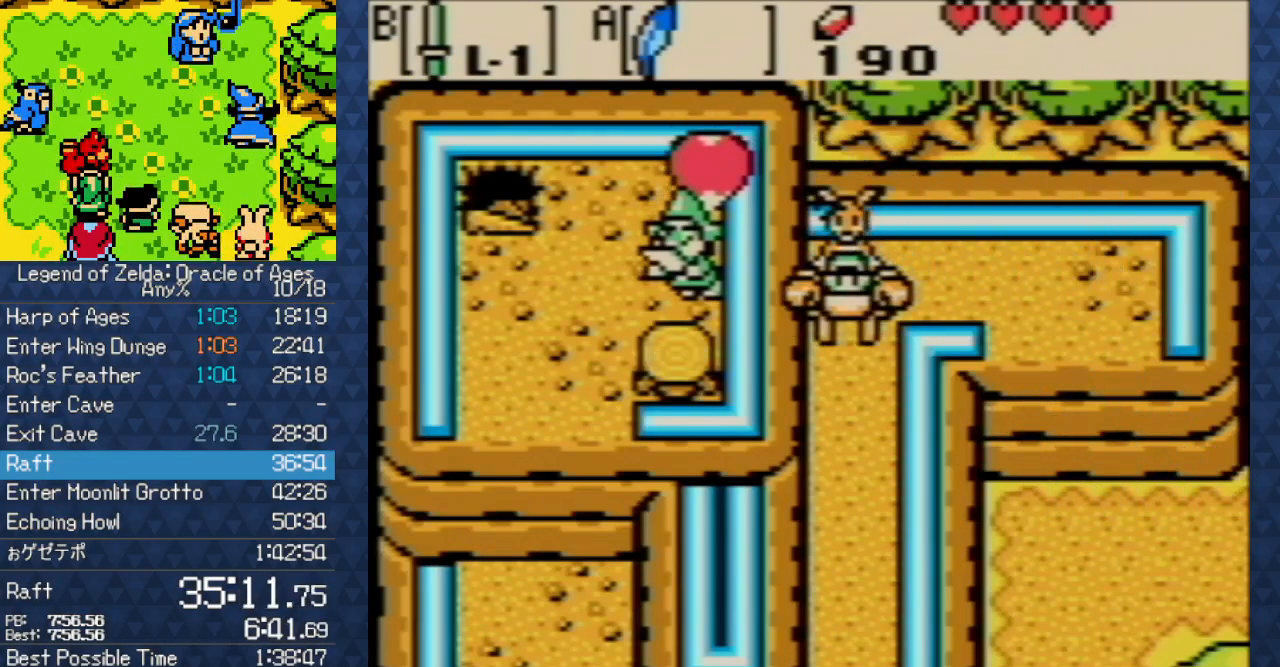
{"dt_ms": 500, "buttons": ["DPAD_DOWN"], "events": []}
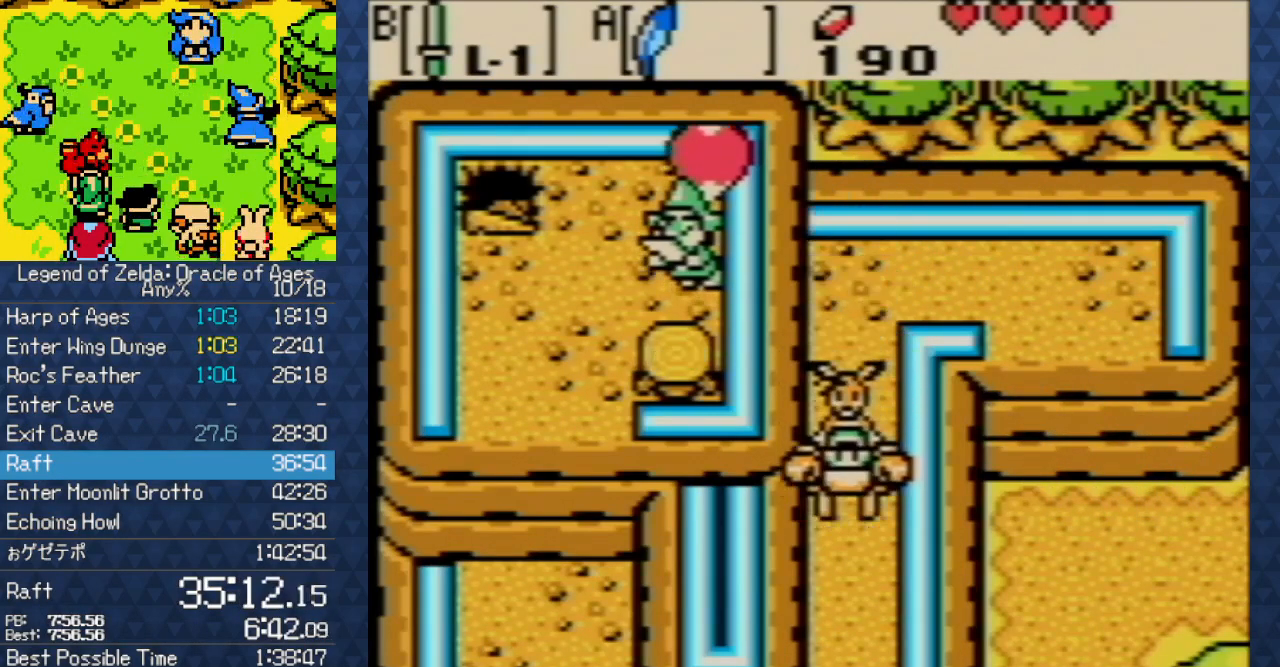
{"dt_ms": 500, "buttons": ["DPAD_DOWN"], "events": []}
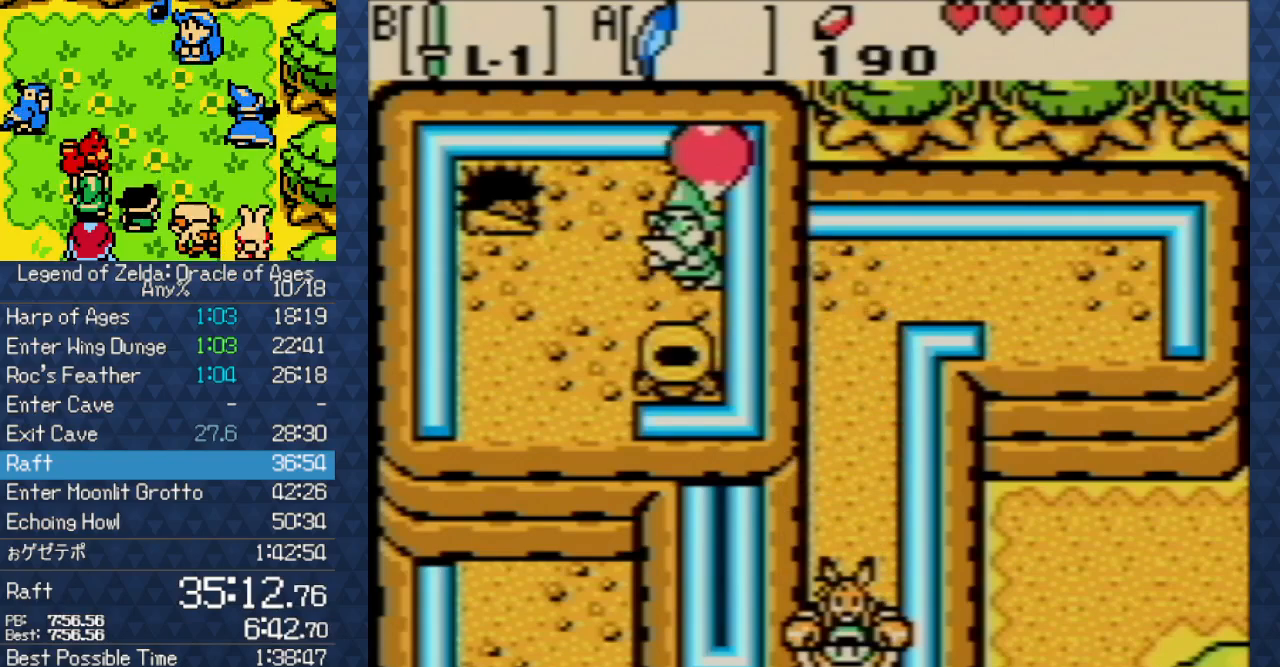
{"dt_ms": 500, "buttons": ["DPAD_DOWN"], "events": []}
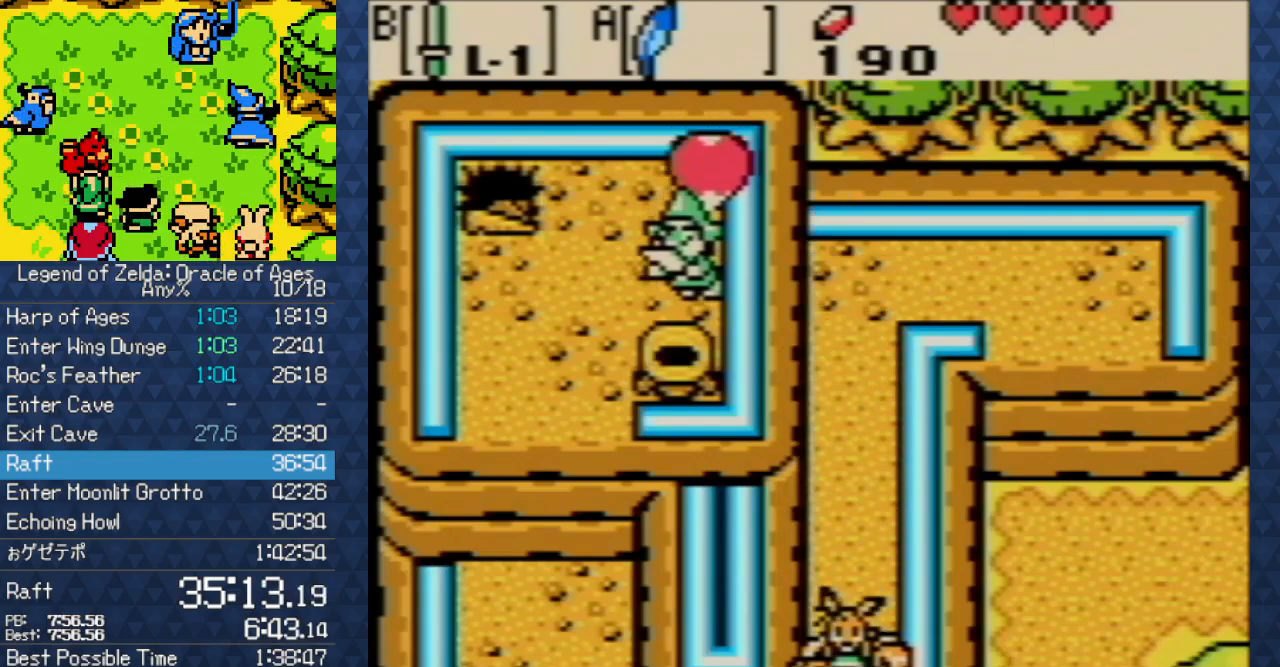
{"dt_ms": 500, "buttons": ["DPAD_DOWN"], "events": []}
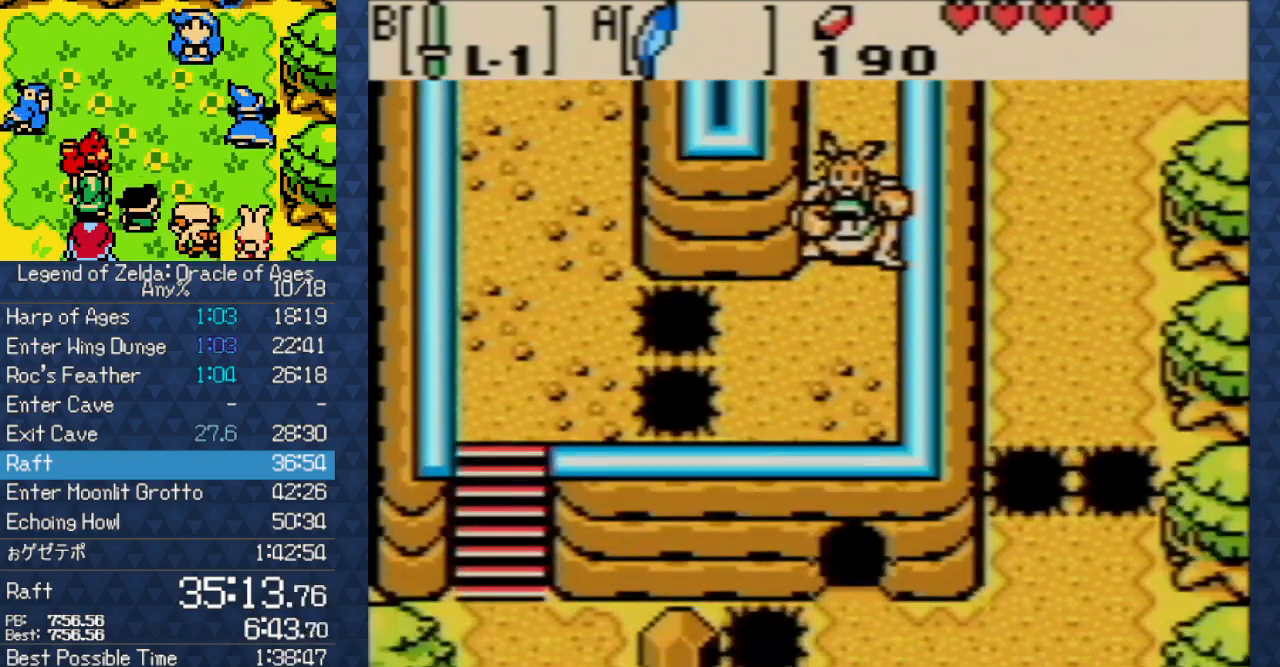
{"dt_ms": 500, "buttons": ["A", "DPAD_LEFT"]}
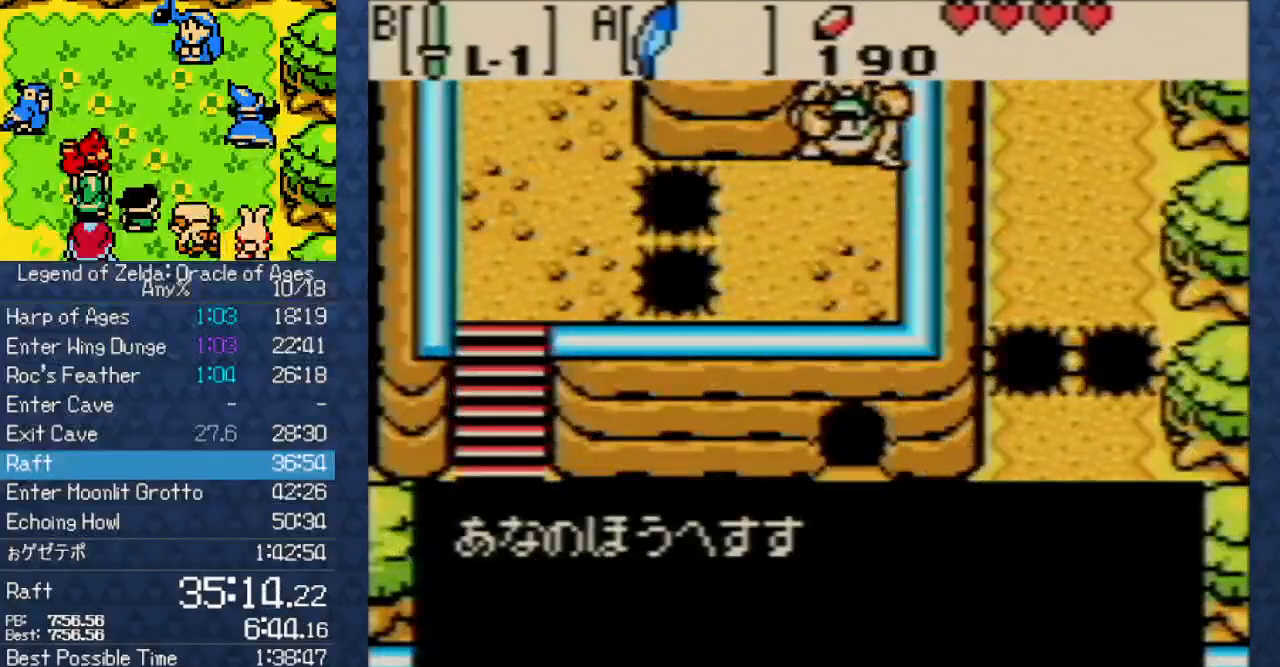
{"dt_ms": 1000, "buttons": ["DPAD_LEFT"]}
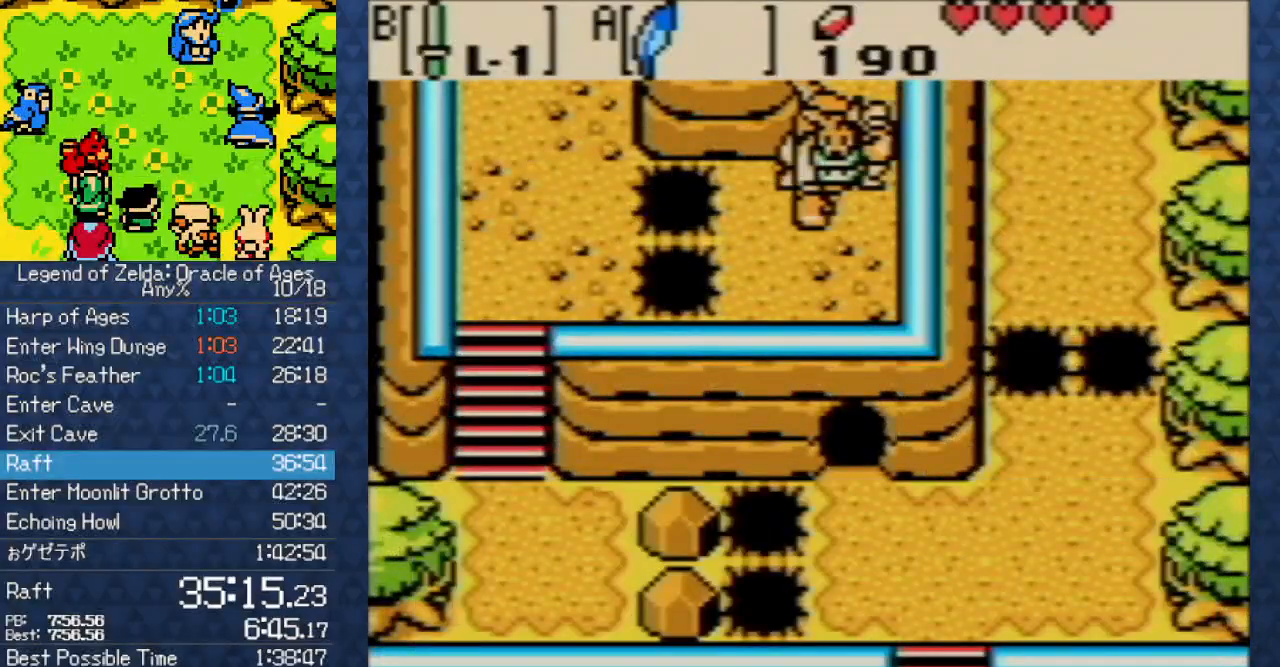
{"dt_ms": 500, "buttons": ["DPAD_LEFT"], "events": []}
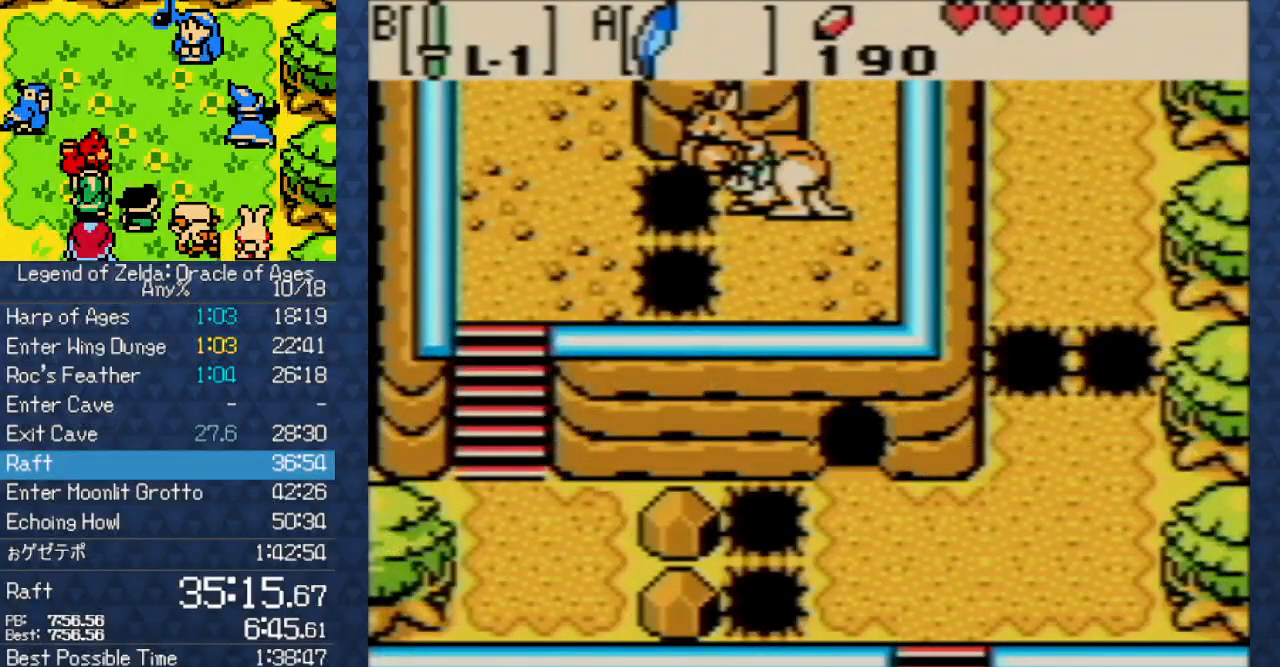
{"dt_ms": 500, "buttons": ["DPAD_UP", "DPAD_LEFT"], "events": [[367, "DPAD_UP", "down"]]}
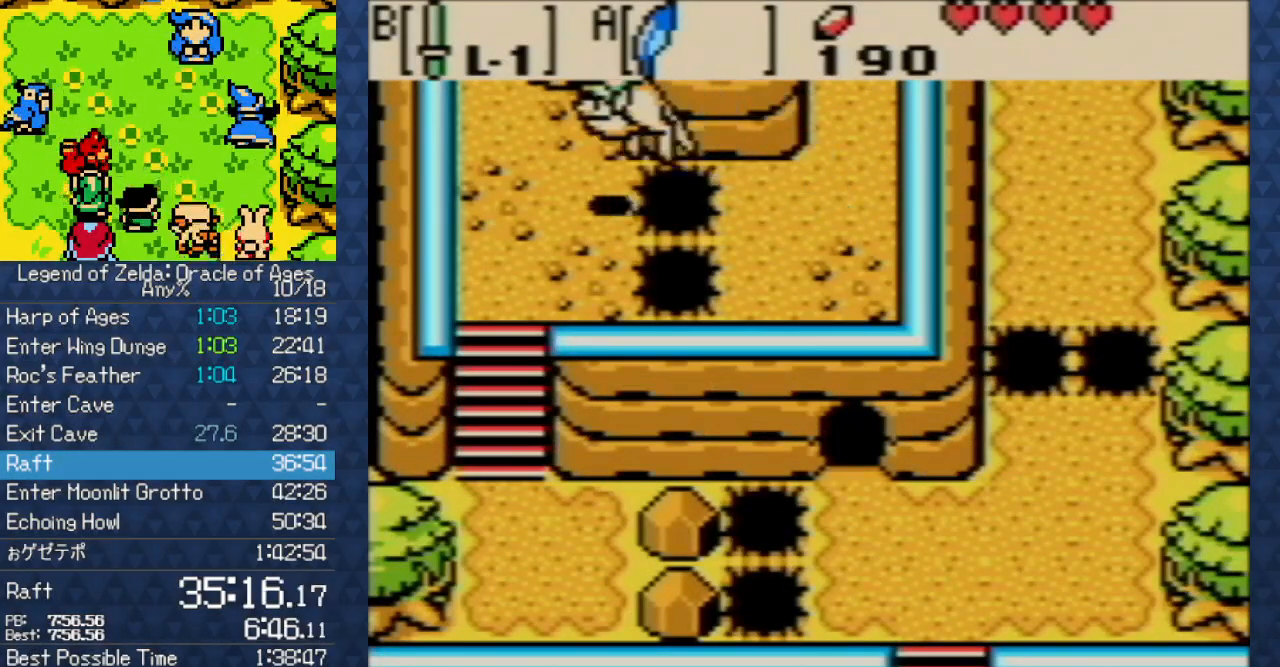
{"dt_ms": 500, "buttons": ["DPAD_UP"], "events": [[283, "DPAD_LEFT", "up"]]}
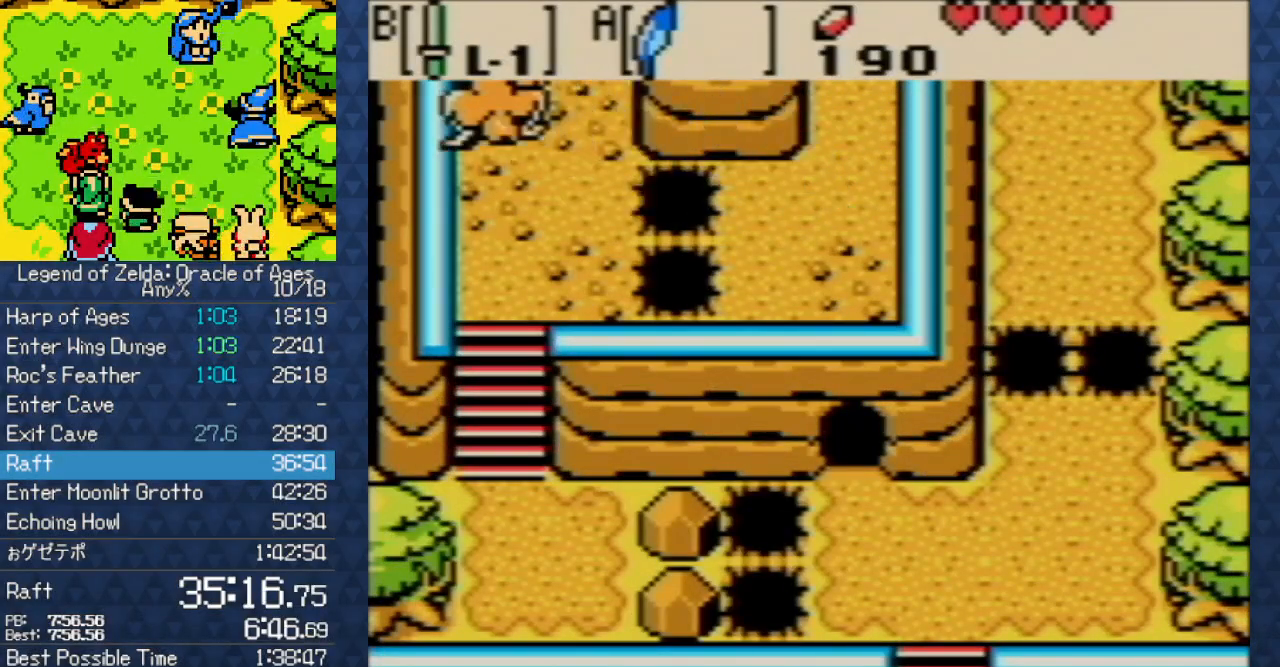
{"dt_ms": 500, "buttons": ["DPAD_UP"], "events": []}
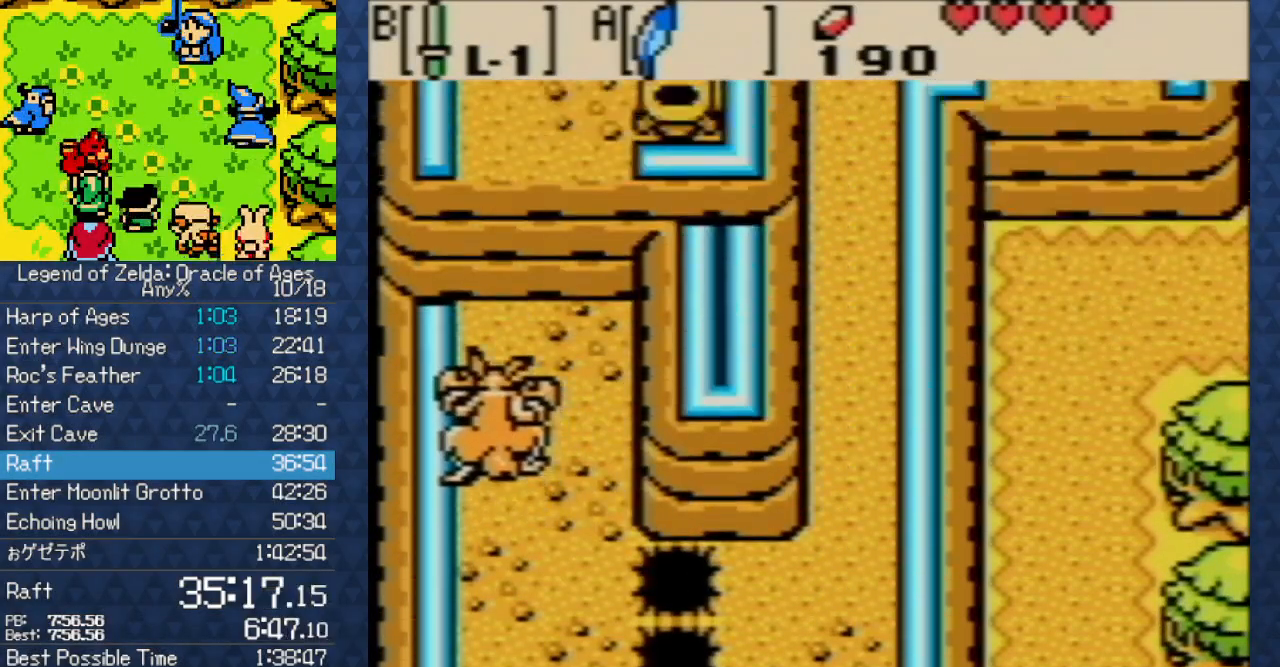
{"dt_ms": 500, "buttons": ["DPAD_UP"], "events": []}
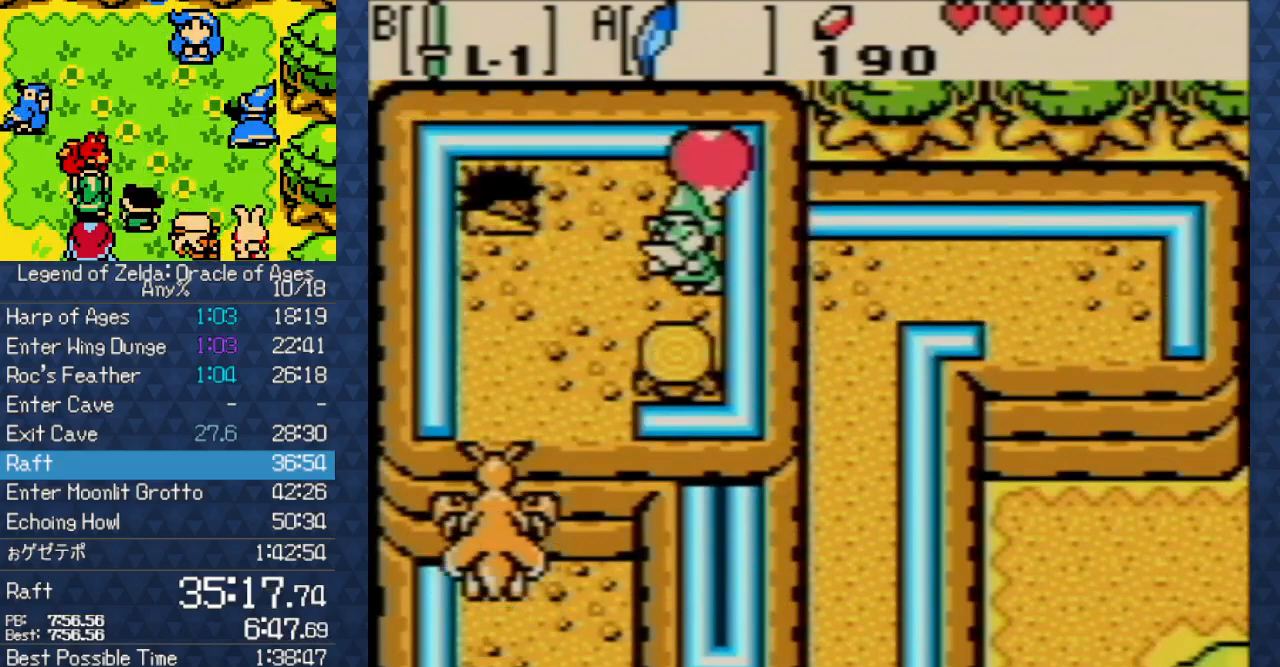
{"dt_ms": 500, "buttons": ["DPAD_UP"], "events": []}
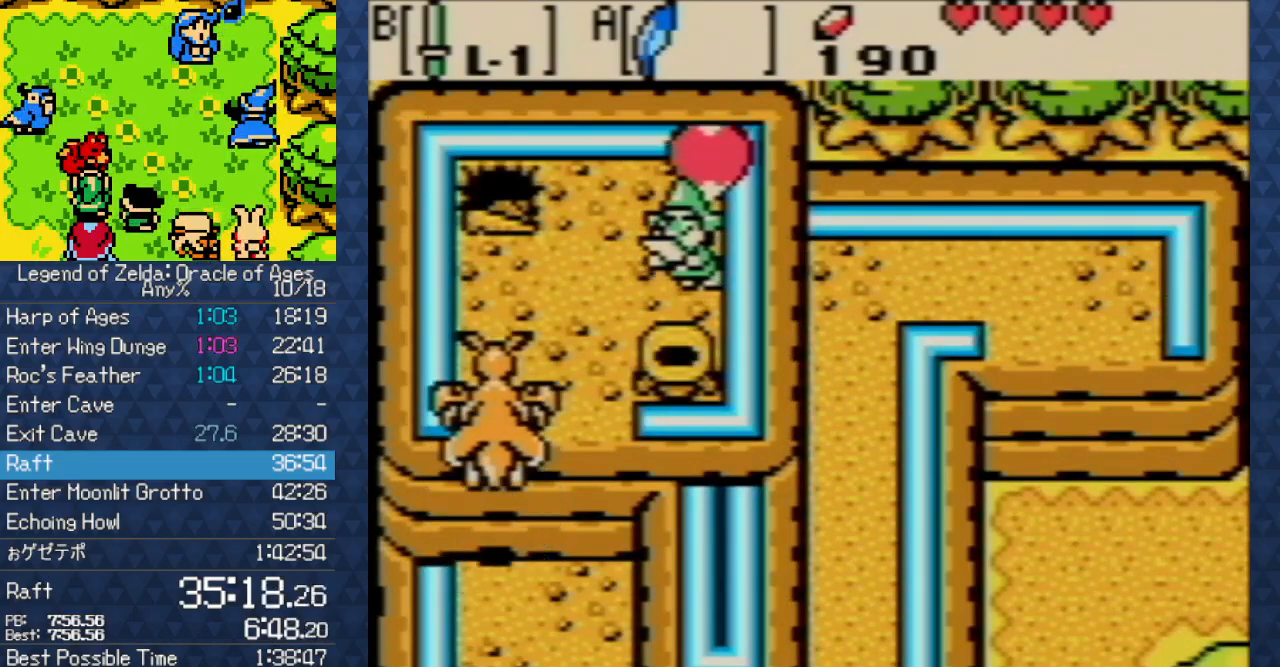
{"dt_ms": 500, "buttons": ["B"], "events": [[167, "DPAD_UP", "up"], [383, "B", "down"]]}
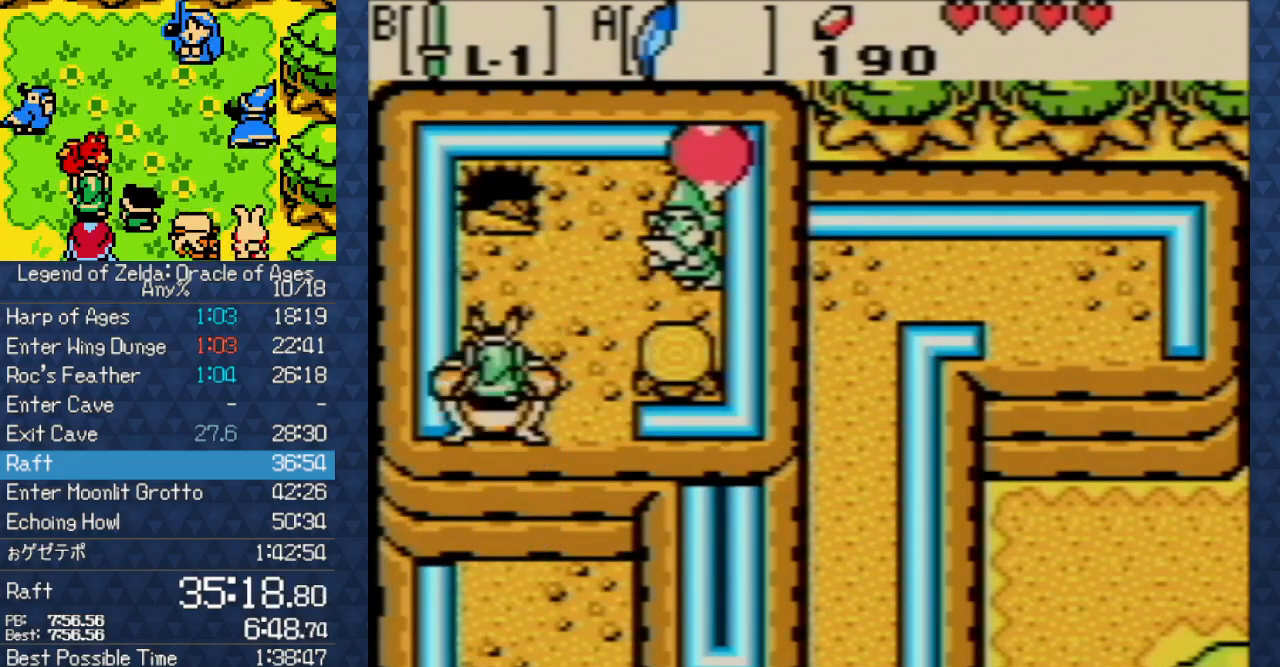
{"dt_ms": 500, "buttons": ["DPAD_UP", "DPAD_RIGHT"], "events": [[67, "B", "up"], [300, "DPAD_RIGHT", "down"], [500, "DPAD_UP", "down"]]}
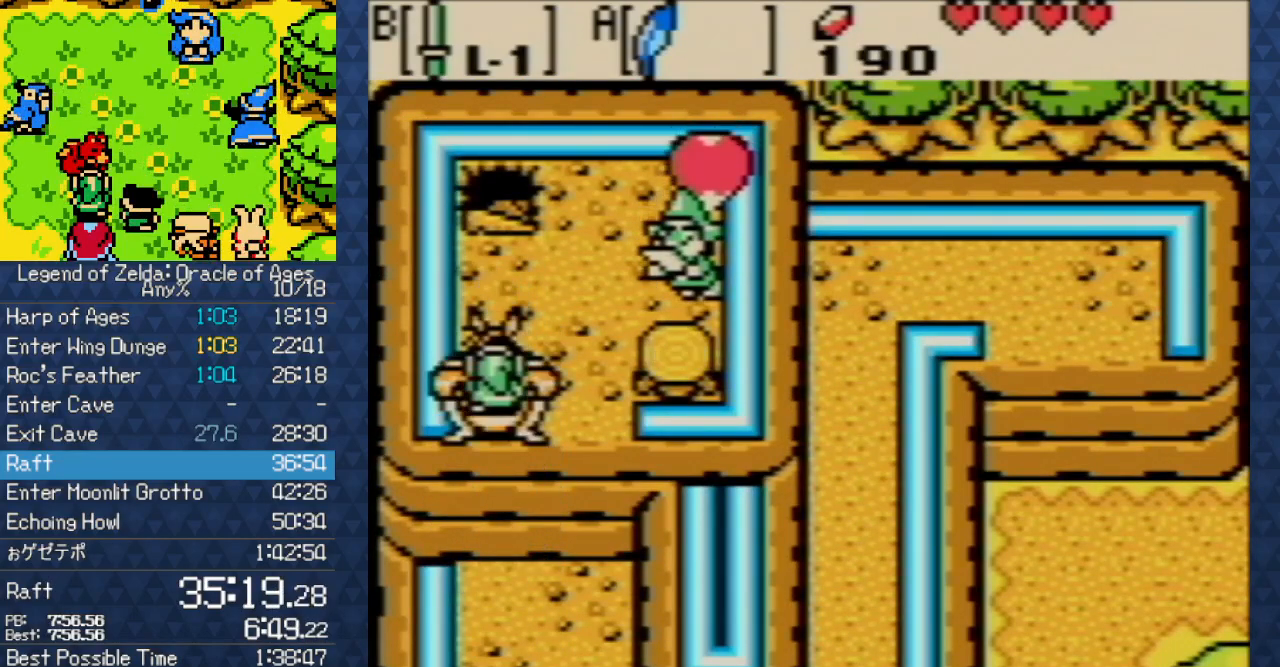
{"dt_ms": 500, "buttons": ["B"], "events": [[200, "DPAD_UP", "up"], [317, "A", "down"], [400, "DPAD_RIGHT", "up"], [450, "B", "down"], [483, "A", "up"]]}
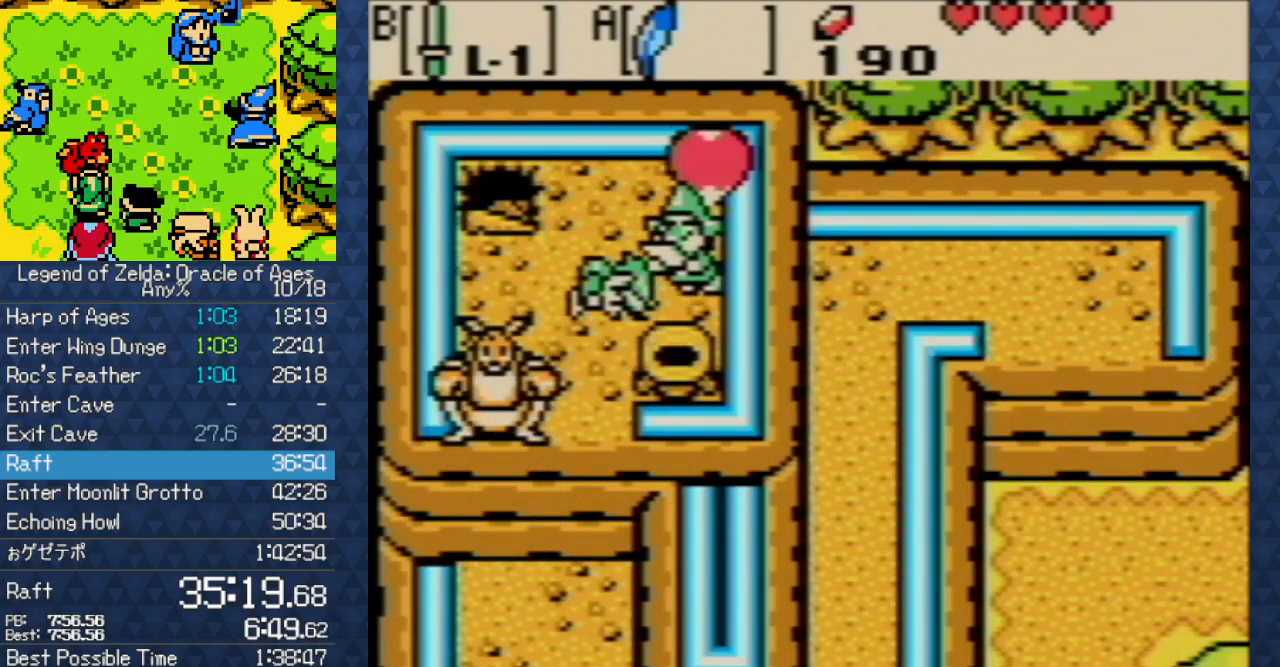
{"dt_ms": 500, "buttons": [], "events": [[100, "B", "up"]]}
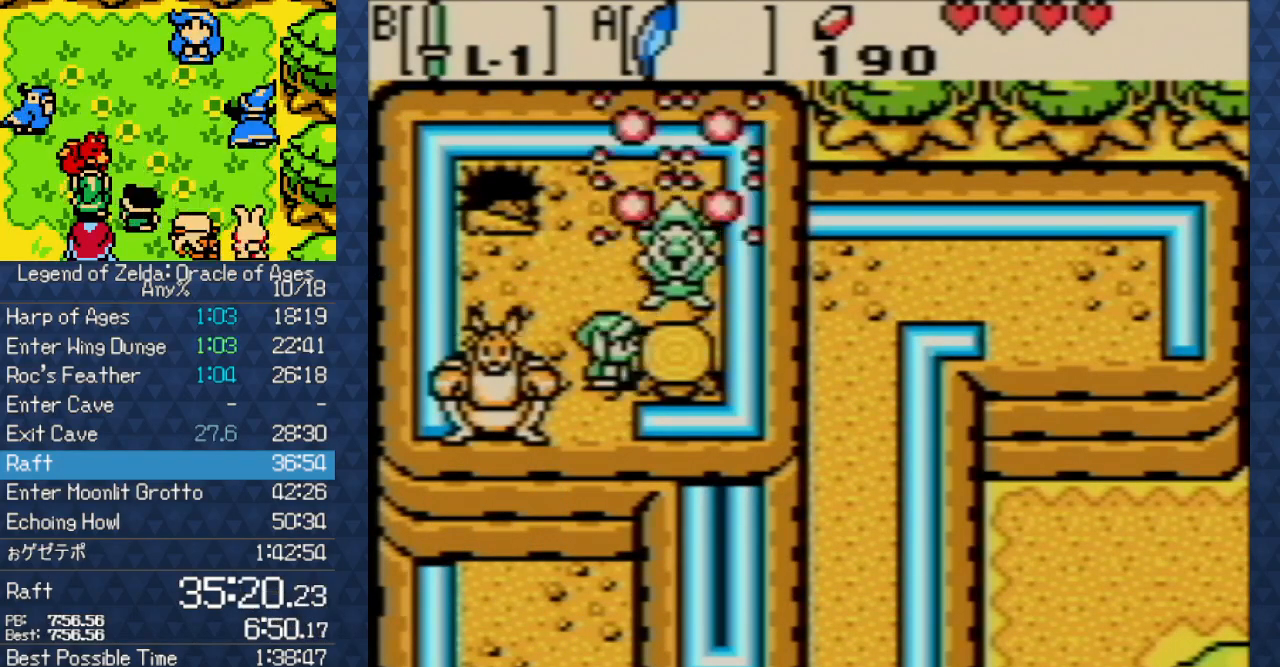
{"dt_ms": 500, "buttons": [], "events": [[183, "A", "down"], [283, "A", "up"], [400, "A", "down"], [450, "B", "down"], [483, "A", "up"], [500, "B", "up"]]}
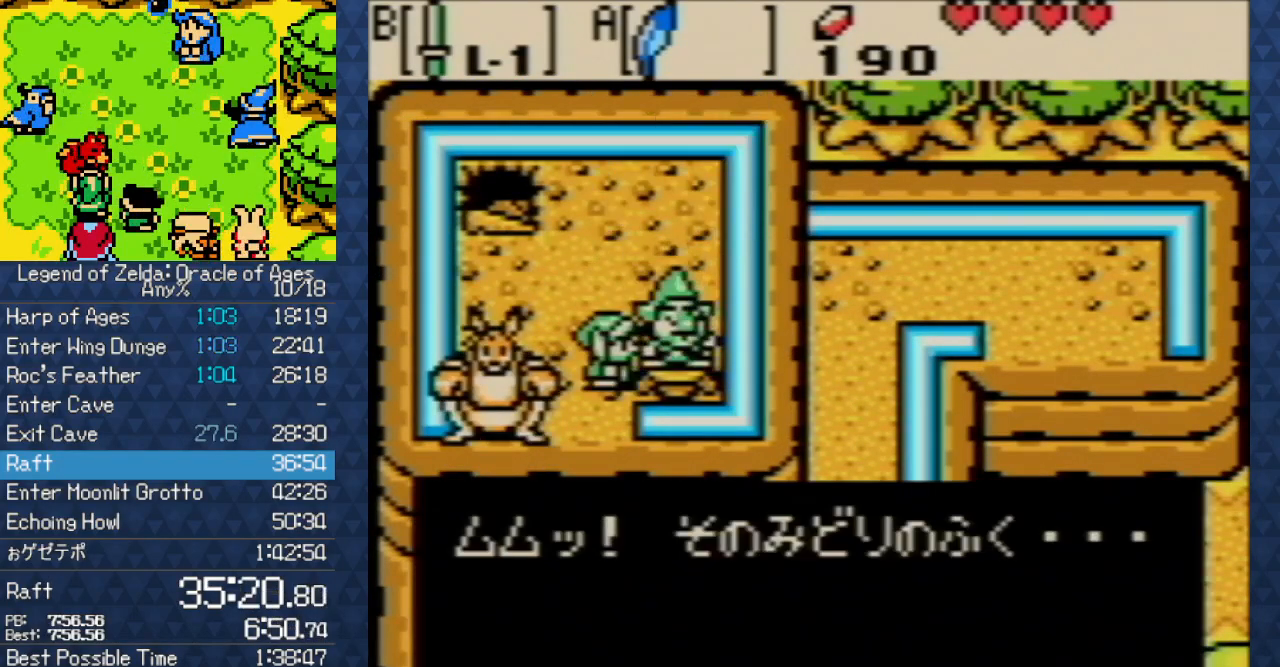
{"dt_ms": 500, "buttons": ["B"], "events": [[83, "A", "down"], [133, "A", "up"], [200, "B", "down"], [267, "A", "down"], [267, "B", "up"], [300, "A", "up"], [300, "B", "down"], [350, "B", "up"], [383, "A", "down"], [483, "B", "down"], [500, "A", "up"]]}
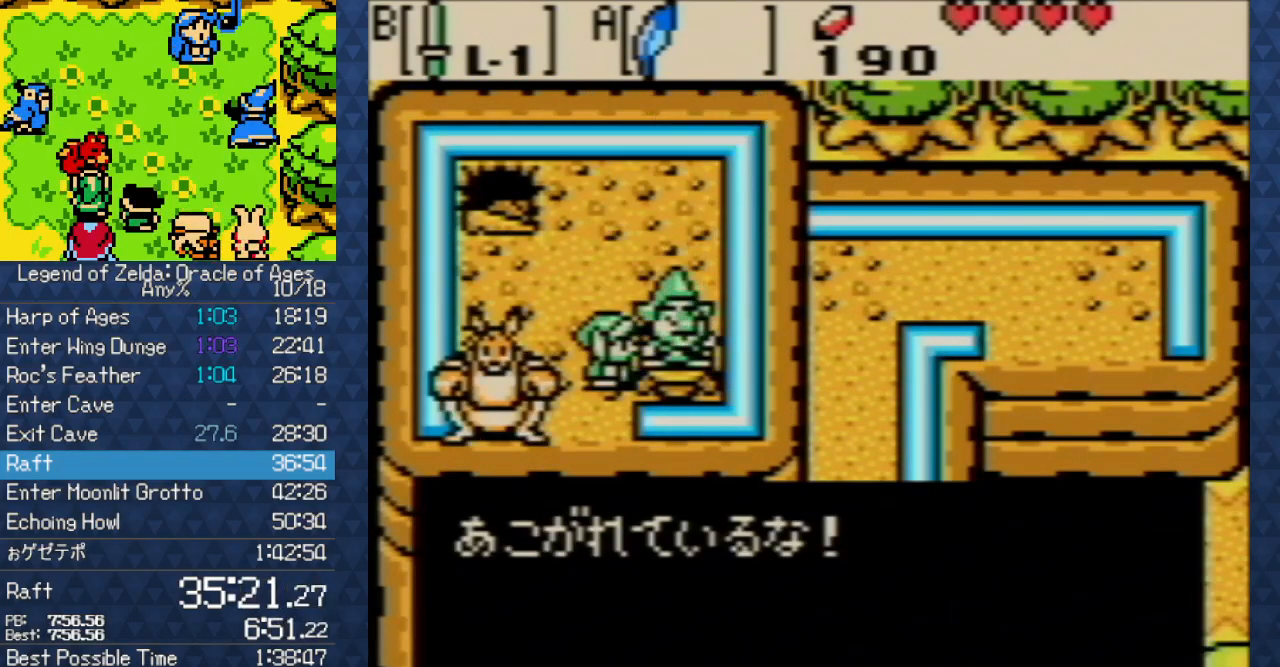
{"dt_ms": 500, "buttons": ["B"], "events": [[33, "B", "up"], [67, "A", "down"], [100, "B", "down"], [183, "A", "up"], [183, "B", "up"], [217, "B", "down"], [250, "A", "down"], [267, "B", "up"], [300, "A", "up"], [333, "B", "down"], [400, "A", "down"], [417, "B", "up"], [483, "A", "up"], [483, "B", "down"]]}
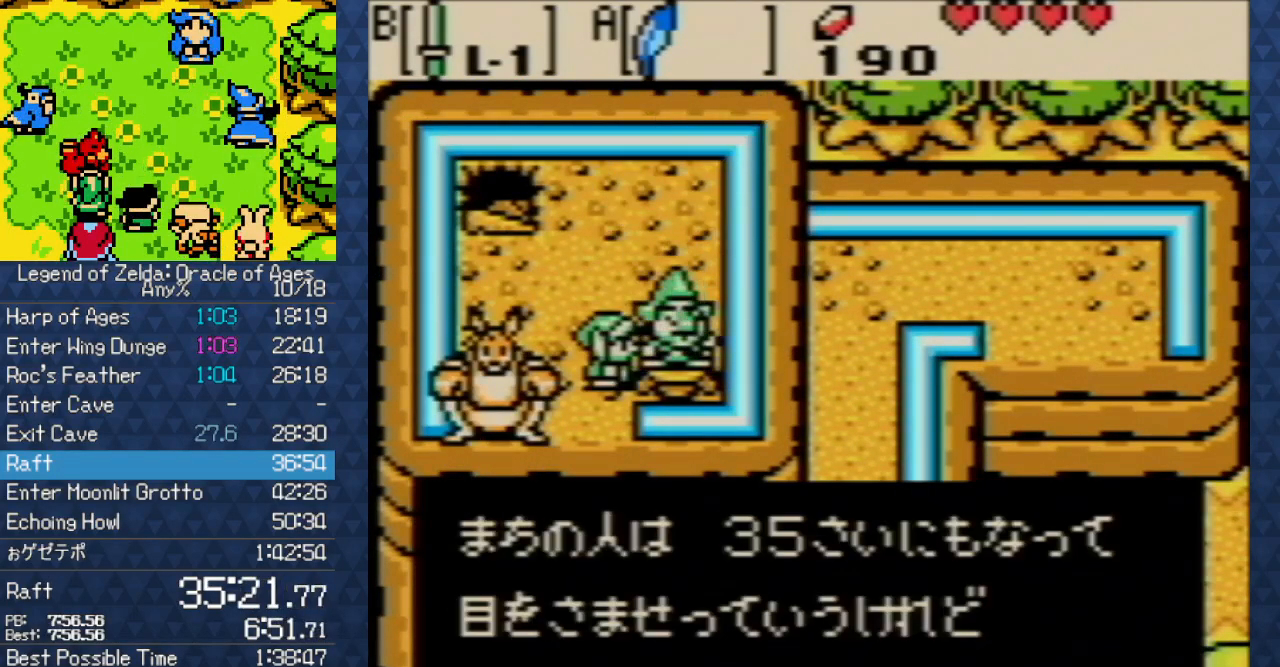
{"dt_ms": 500, "buttons": ["A"], "events": [[67, "B", "up"], [83, "A", "down"], [183, "A", "up"], [183, "B", "down"], [200, "B", "up"], [283, "A", "down"], [350, "B", "down"], [367, "A", "up"], [367, "B", "up"], [433, "B", "down"], [450, "A", "down"], [500, "B", "up"]]}
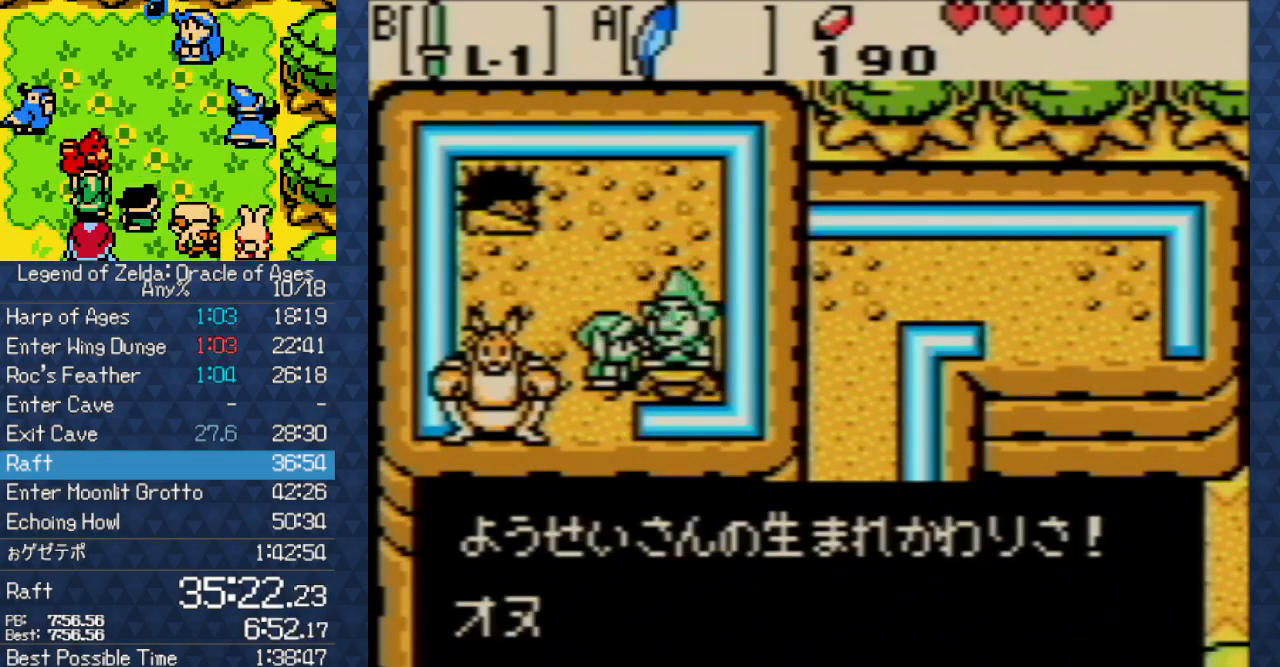
{"dt_ms": 500, "buttons": ["A"], "events": [[67, "A", "up"], [67, "B", "down"], [133, "B", "up"], [167, "A", "down"], [217, "A", "up"], [233, "B", "down"], [267, "B", "up"], [300, "A", "down"], [417, "A", "up"], [500, "A", "down"]]}
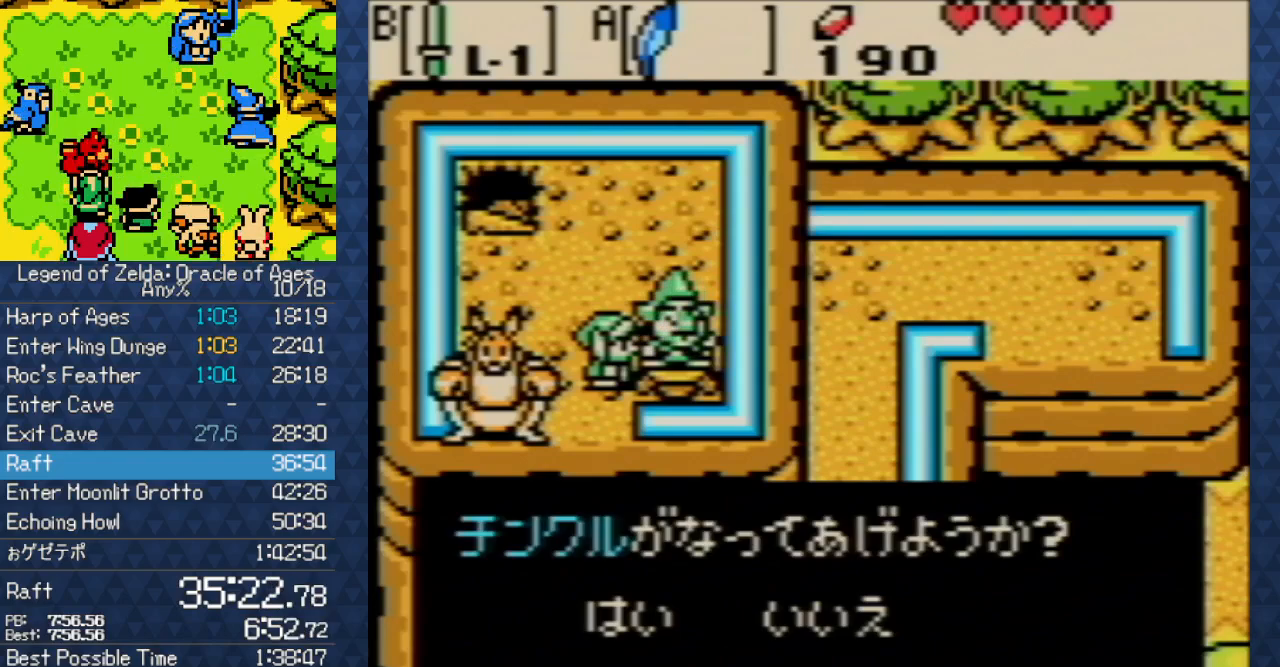
{"dt_ms": 500, "buttons": [], "events": [[67, "A", "up"], [117, "A", "down"], [250, "A", "up"], [317, "A", "down"], [417, "A", "up"]]}
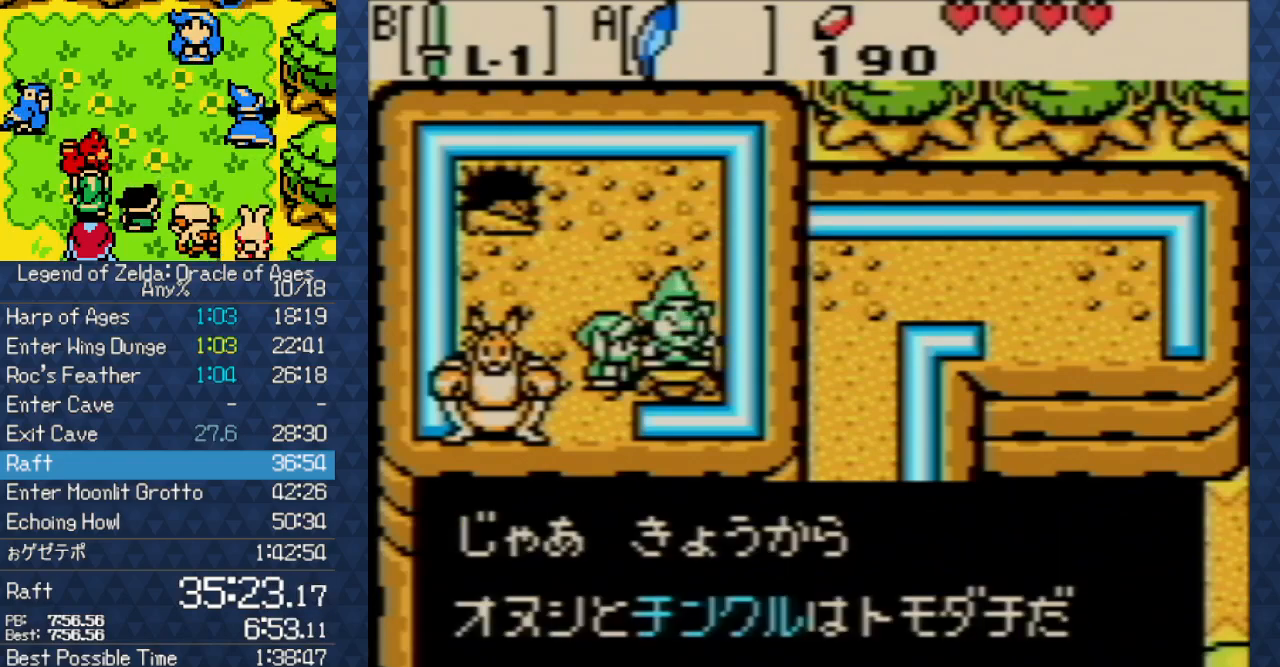
{"dt_ms": 500, "buttons": [], "events": [[17, "A", "down"], [67, "B", "down"], [100, "A", "up"], [183, "B", "up"], [233, "A", "down"], [283, "B", "down"], [300, "A", "up"], [333, "A", "down"], [433, "B", "up"], [467, "A", "up"]]}
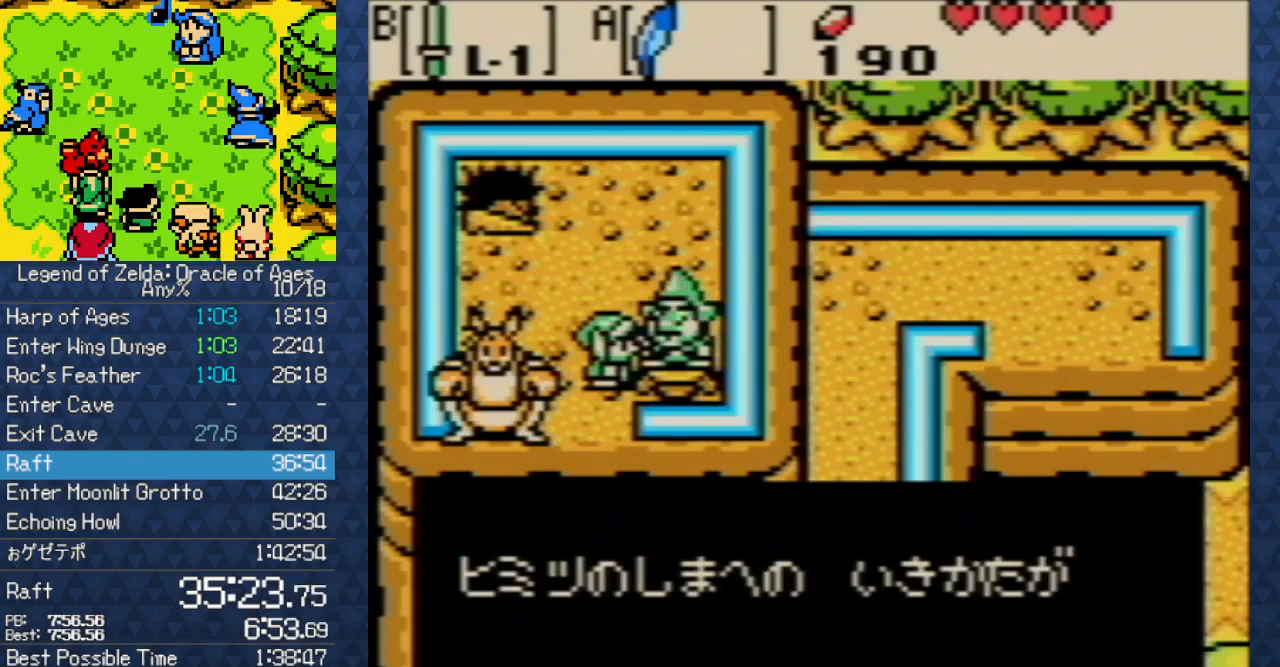
{"dt_ms": 500, "buttons": ["A"], "events": [[33, "B", "down"], [67, "A", "down"], [67, "B", "up"], [150, "A", "up"], [167, "B", "down"], [233, "B", "up"], [250, "A", "down"], [350, "A", "up"], [350, "B", "down"], [367, "B", "up"], [467, "A", "down"]]}
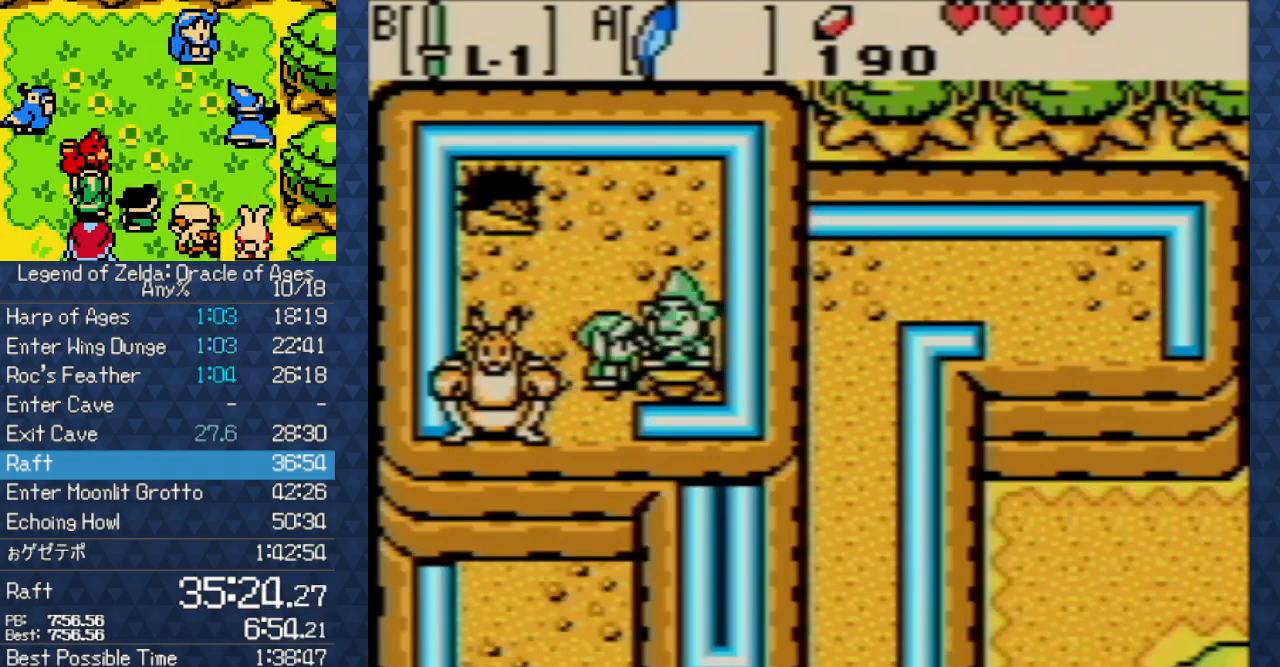
{"dt_ms": 500, "buttons": ["A"], "events": [[17, "B", "down"], [33, "A", "up"], [33, "B", "up"], [100, "A", "down"], [100, "B", "down"], [167, "B", "up"], [183, "A", "up"], [250, "B", "down"], [283, "A", "down"], [283, "B", "up"], [350, "A", "up"], [350, "B", "down"], [433, "B", "up"], [483, "A", "down"]]}
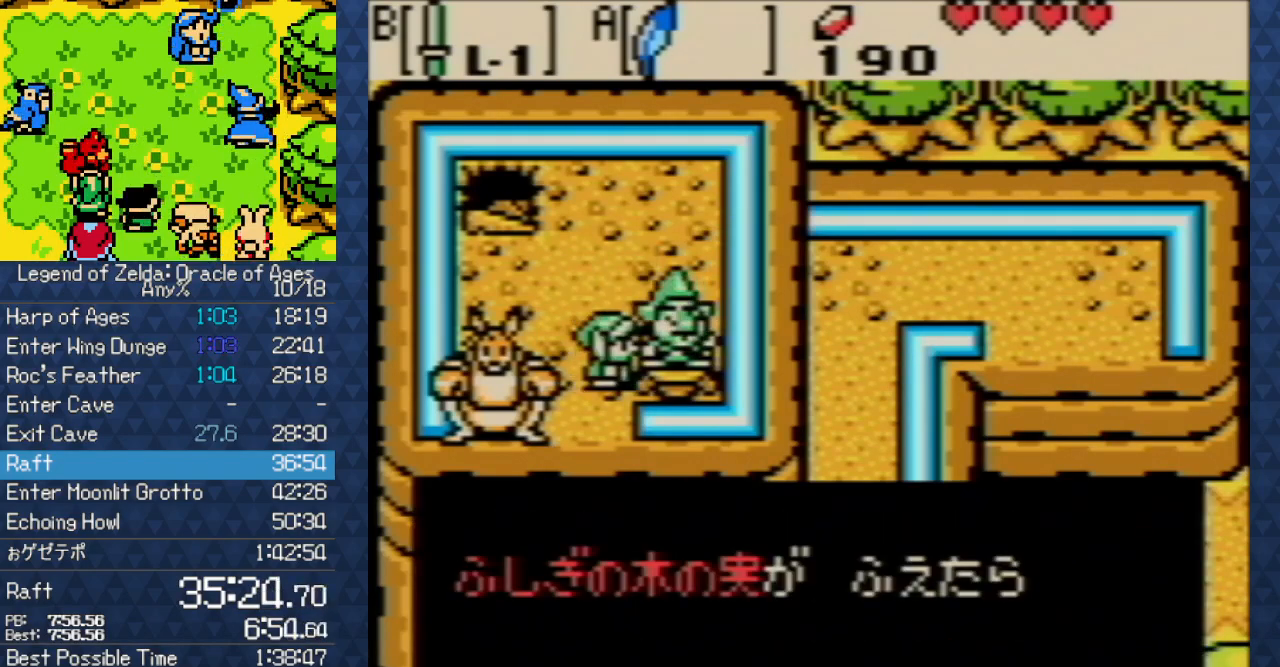
{"dt_ms": 500, "buttons": [], "events": [[33, "B", "down"], [67, "A", "up"], [133, "B", "up"], [183, "A", "down"], [233, "B", "down"], [267, "B", "up"], [283, "A", "up"], [367, "B", "down"], [383, "A", "down"], [417, "B", "up"], [483, "A", "up"]]}
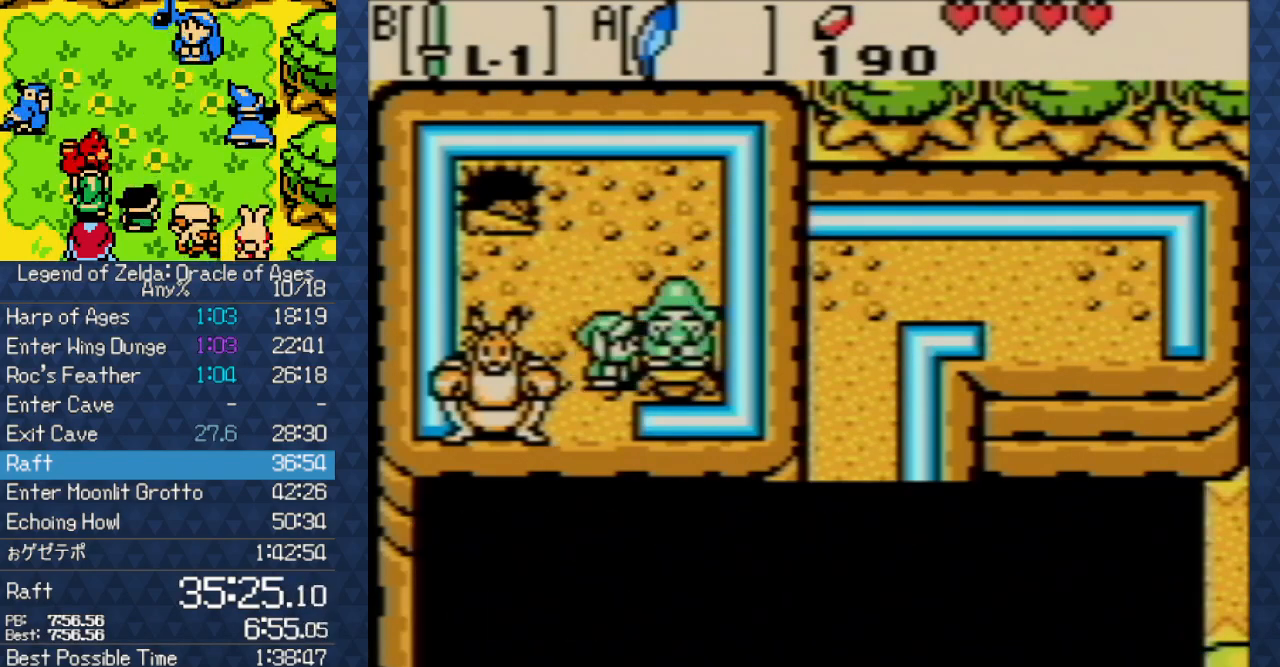
{"dt_ms": 500, "buttons": [], "events": [[33, "B", "down"], [67, "A", "down"], [67, "B", "up"], [167, "A", "up"], [167, "B", "down"], [233, "B", "up"], [283, "A", "down"], [300, "B", "down"], [317, "A", "up"], [350, "B", "up"], [367, "A", "down"], [417, "B", "down"], [483, "B", "up"], [500, "A", "up"]]}
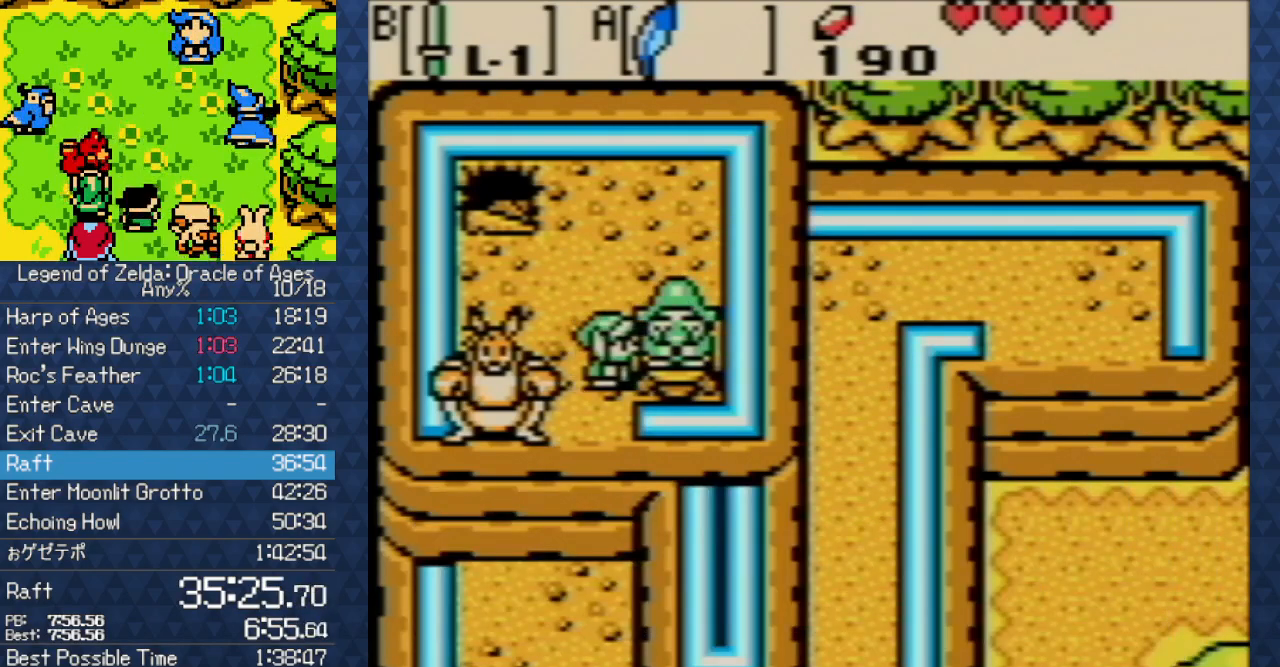
{"dt_ms": 500, "buttons": ["A"], "events": [[100, "A", "down"], [100, "B", "down"], [150, "B", "up"], [200, "A", "up"], [233, "B", "down"], [283, "A", "down"], [283, "B", "up"], [400, "A", "up"], [400, "B", "down"], [483, "B", "up"], [500, "A", "down"]]}